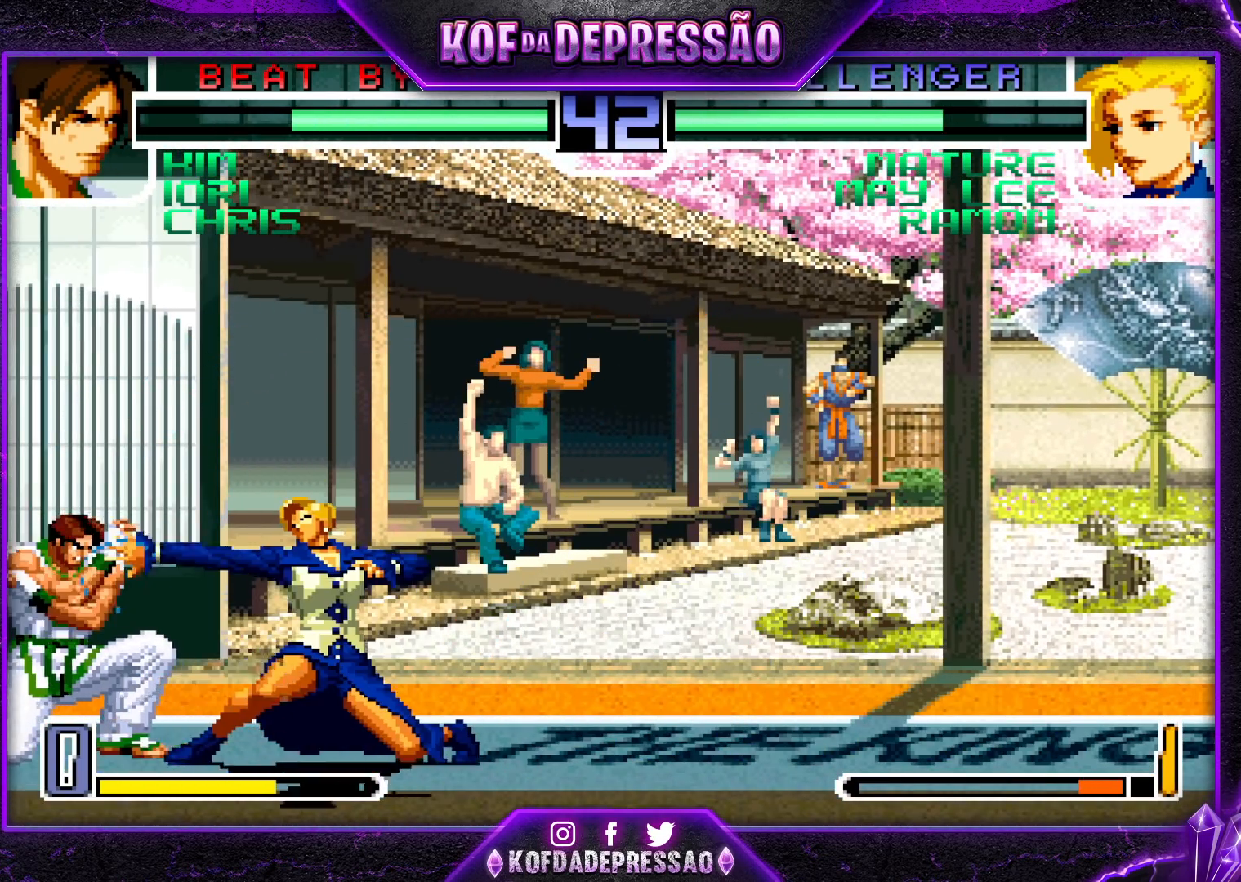
Gameplay with a controller (arcade stick); each line is a JSON object with the inputs held at the frame after it. "events" lists button and stick changes between this image and that frame as [ms after this image, input, new state], when the widget could be followed in between. Not read: L3 R3.
{"buttons": [], "left_stick": "down-right", "events": []}
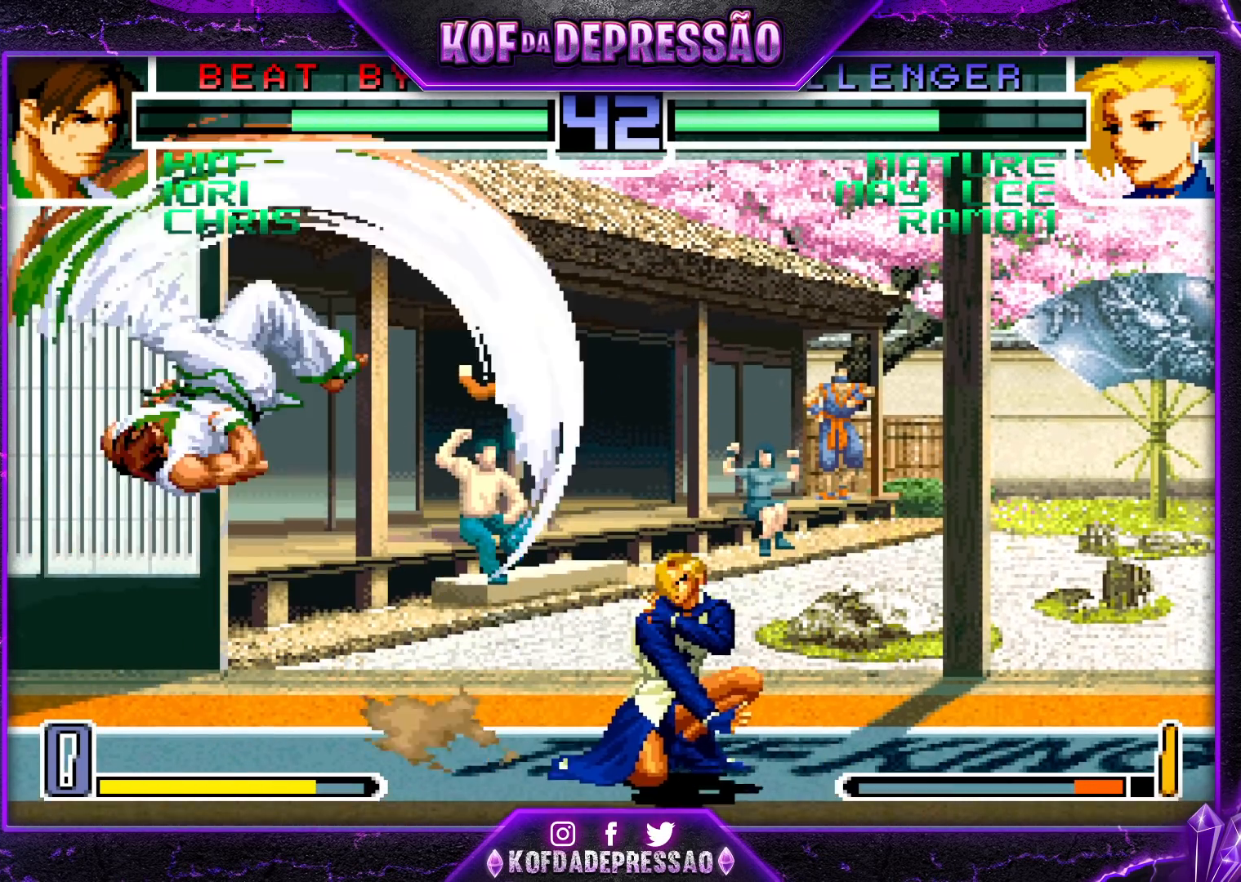
{"buttons": ["R1"], "left_stick": "left", "events": [[100, "left_stick", "left"], [167, "left_stick", "center"], [217, "left_stick", "left"], [483, "R1", "down"]]}
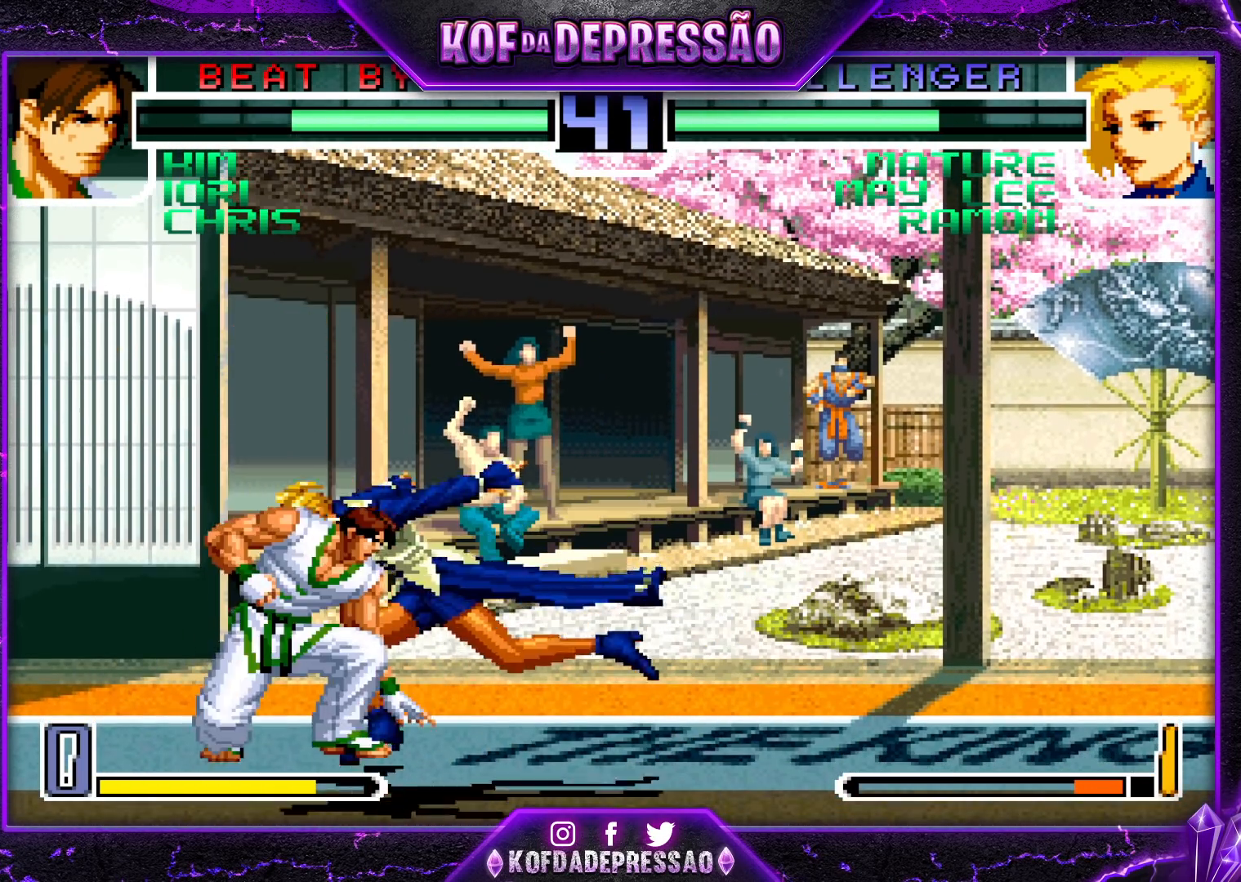
{"buttons": ["CROSS"], "left_stick": "center", "events": [[67, "R1", "up"], [83, "left_stick", "down"], [167, "R1", "down"], [167, "left_stick", "left"], [300, "R1", "up"], [300, "left_stick", "center"], [450, "CROSS", "down"]]}
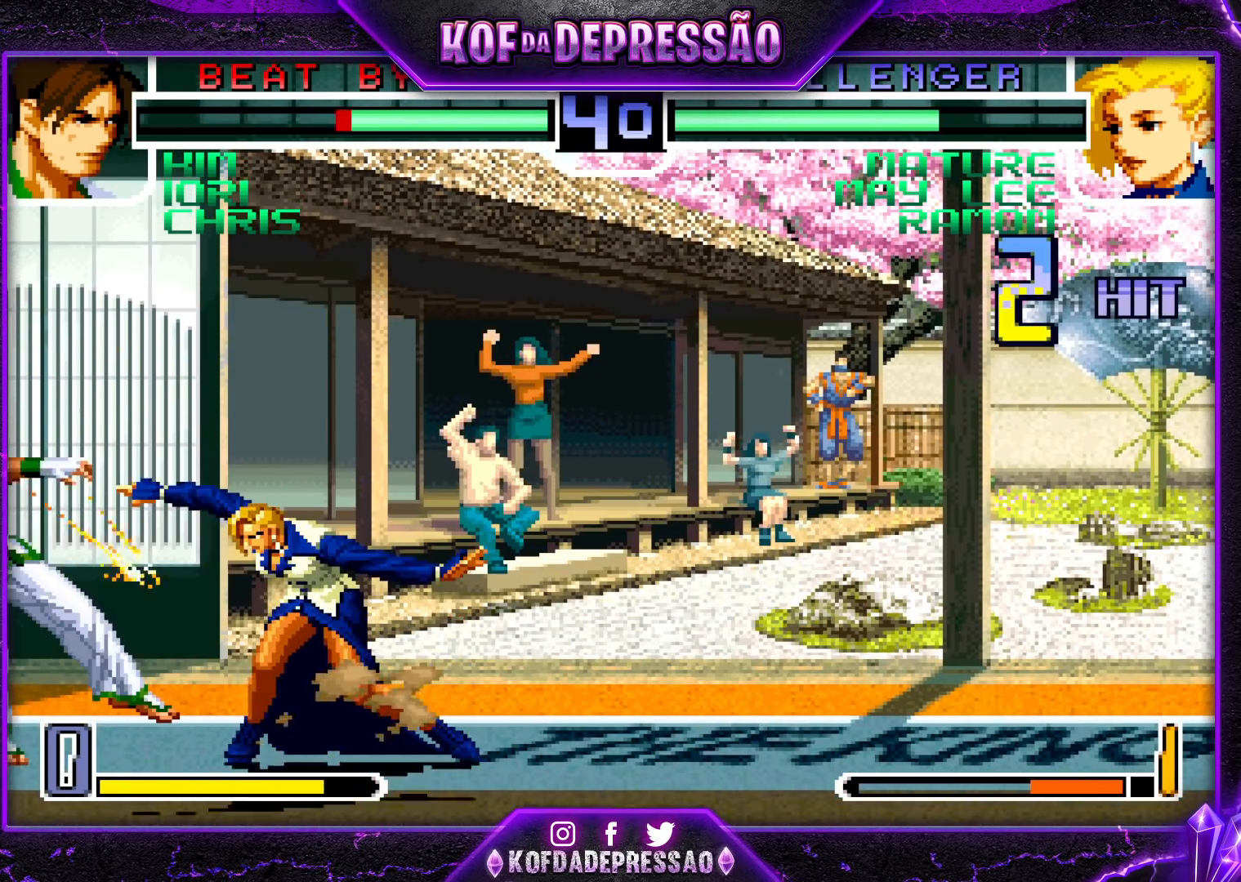
{"buttons": ["CROSS"], "left_stick": "center", "events": [[50, "CROSS", "up"], [150, "SQUARE", "down"], [167, "SQUARE", "up"], [200, "CROSS", "down"], [233, "CROSS", "up"], [267, "SQUARE", "down"], [267, "TRIANGLE", "down"], [317, "SQUARE", "up"], [317, "TRIANGLE", "up"], [350, "CROSS", "down"], [383, "CROSS", "up"], [433, "SQUARE", "down"], [433, "TRIANGLE", "down"], [467, "SQUARE", "up"], [467, "TRIANGLE", "up"], [500, "CROSS", "down"]]}
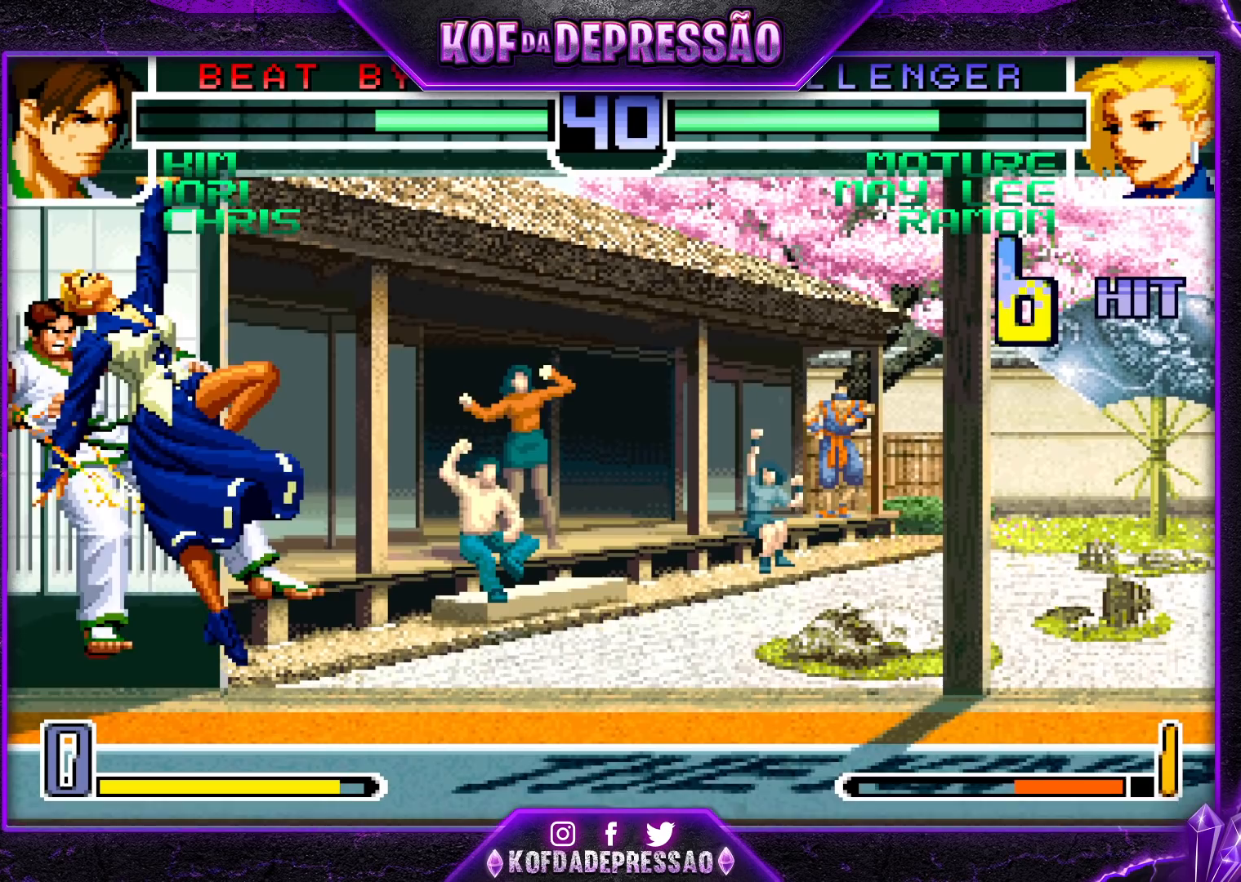
{"buttons": [], "left_stick": "center", "events": [[50, "CROSS", "up"], [83, "SQUARE", "down"], [83, "TRIANGLE", "down"], [167, "CROSS", "down"], [233, "R1", "down"], [400, "R1", "up"], [417, "TRIANGLE", "up"], [433, "CROSS", "up"], [433, "SQUARE", "up"]]}
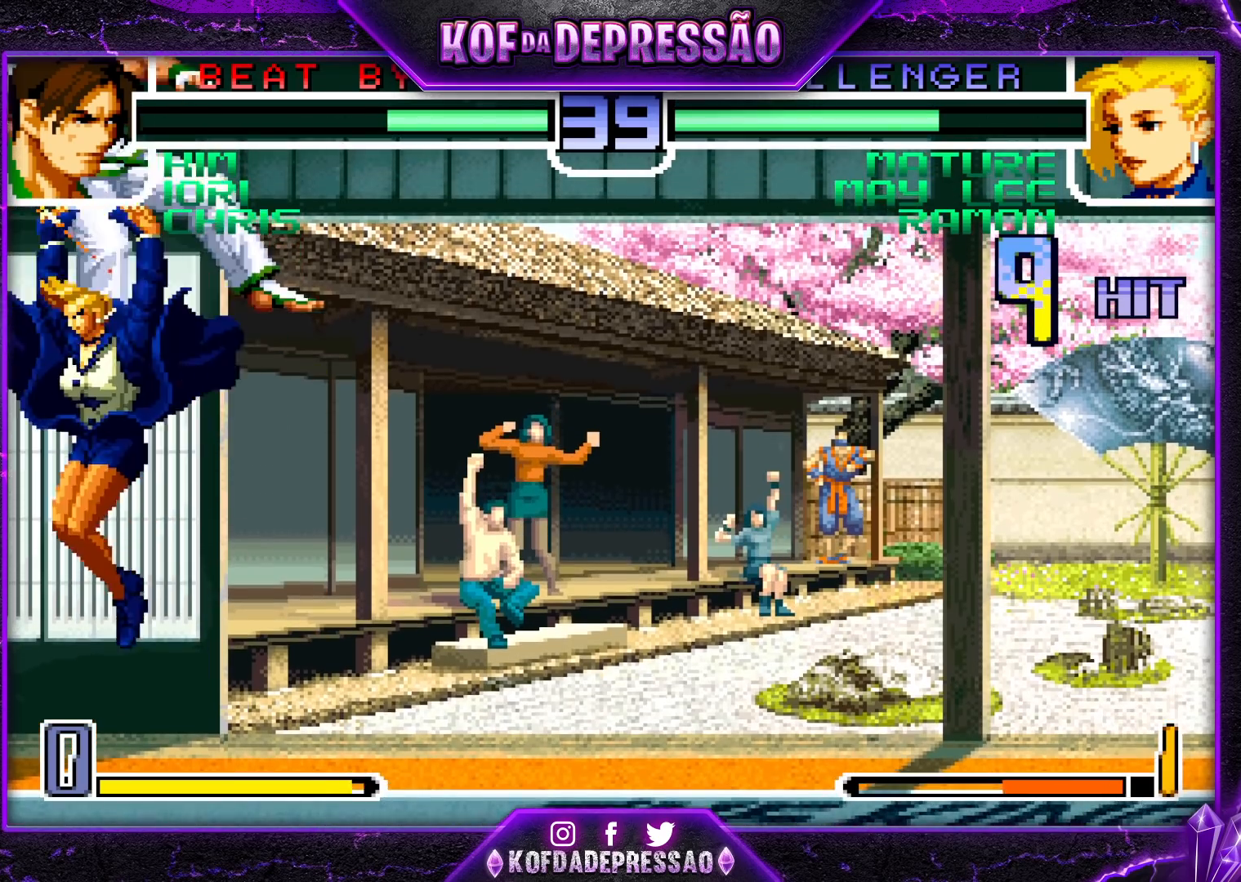
{"buttons": [], "left_stick": "center", "events": []}
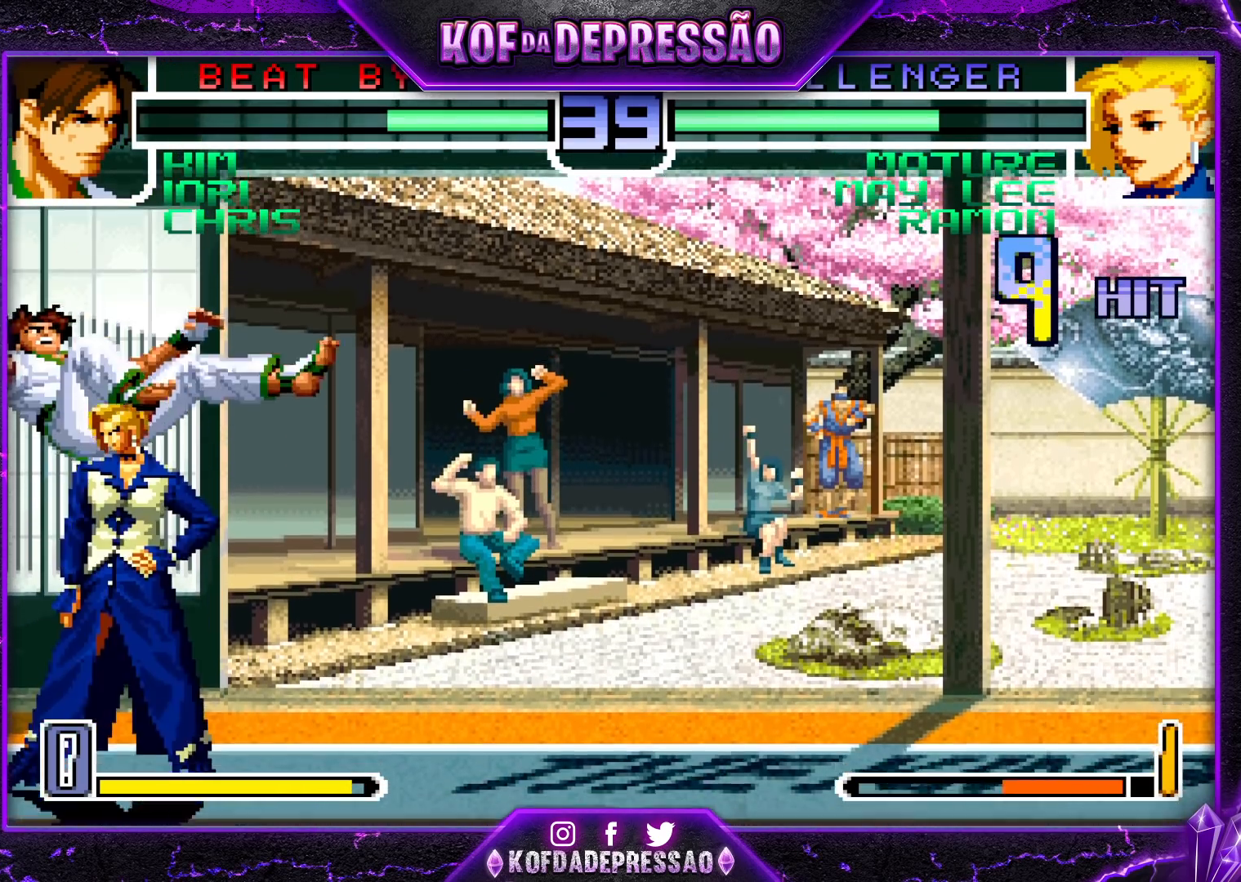
{"buttons": [], "left_stick": "right", "events": [[117, "left_stick", "up"], [167, "left_stick", "center"], [250, "left_stick", "right"], [300, "CROSS", "down"], [300, "R1", "down"], [383, "R1", "up"], [400, "CROSS", "up"]]}
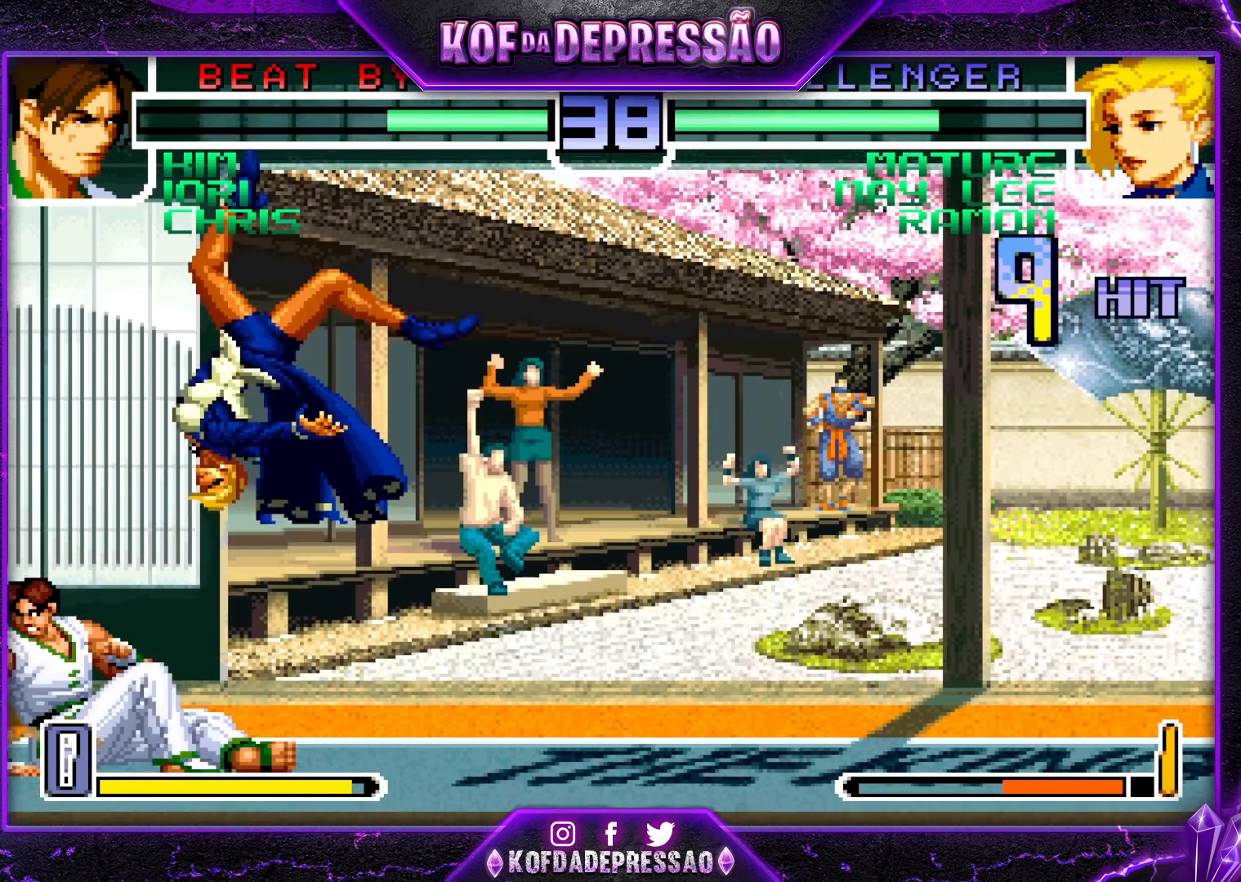
{"buttons": [], "left_stick": "down-right", "events": [[150, "left_stick", "down-right"], [200, "TRIANGLE", "down"], [300, "TRIANGLE", "up"]]}
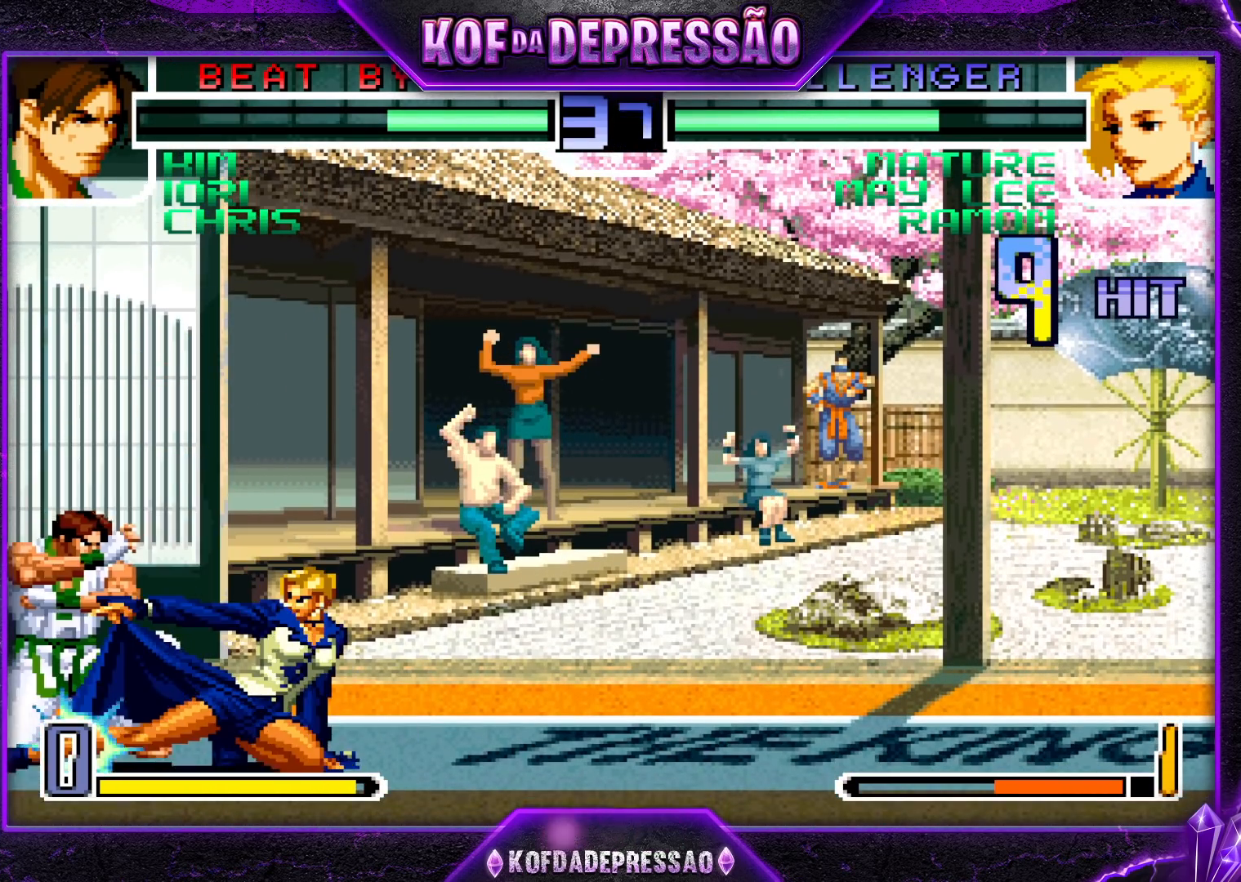
{"buttons": [], "left_stick": "down-right", "events": [[50, "SQUARE", "down"], [50, "left_stick", "down"], [100, "SQUARE", "up"], [167, "left_stick", "down-right"]]}
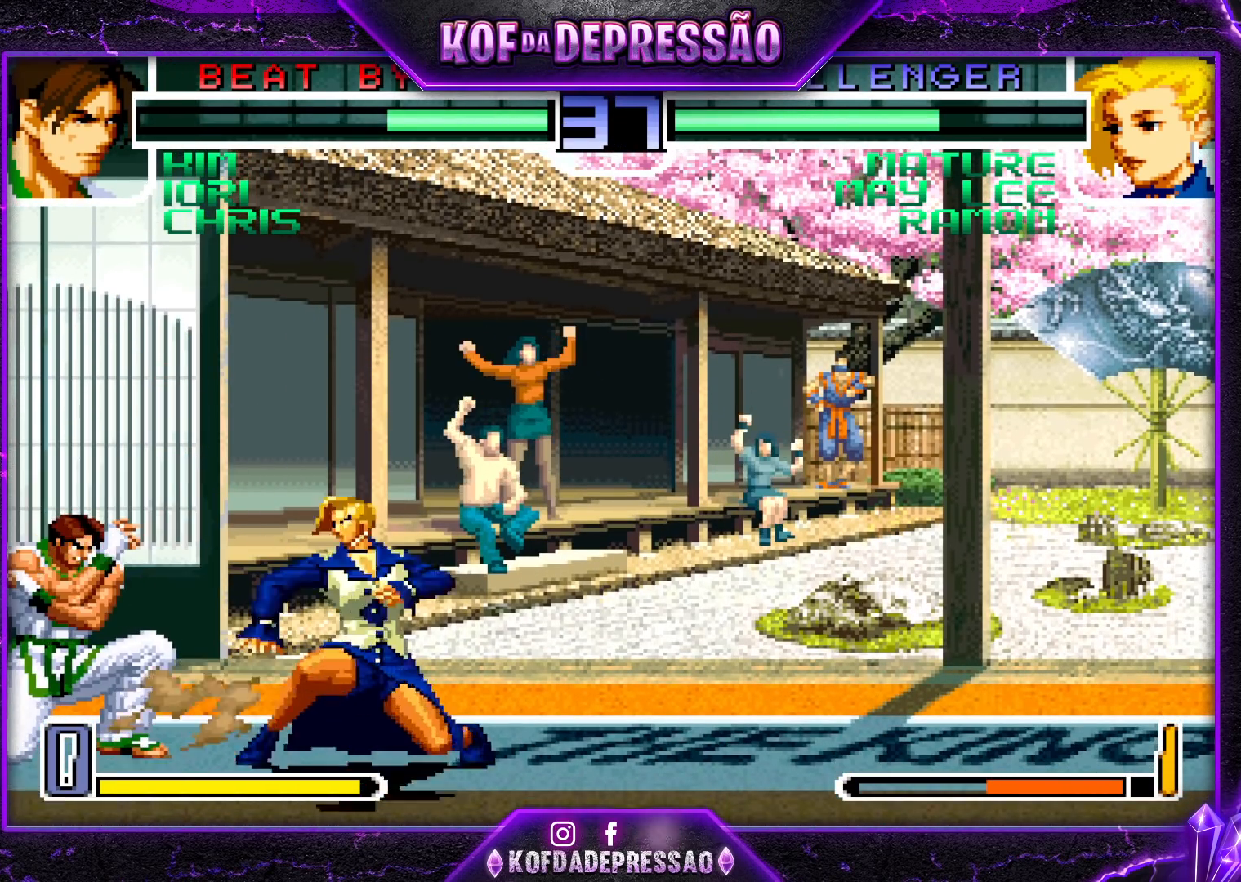
{"buttons": [], "left_stick": "center", "events": [[433, "left_stick", "up-left"], [500, "left_stick", "center"]]}
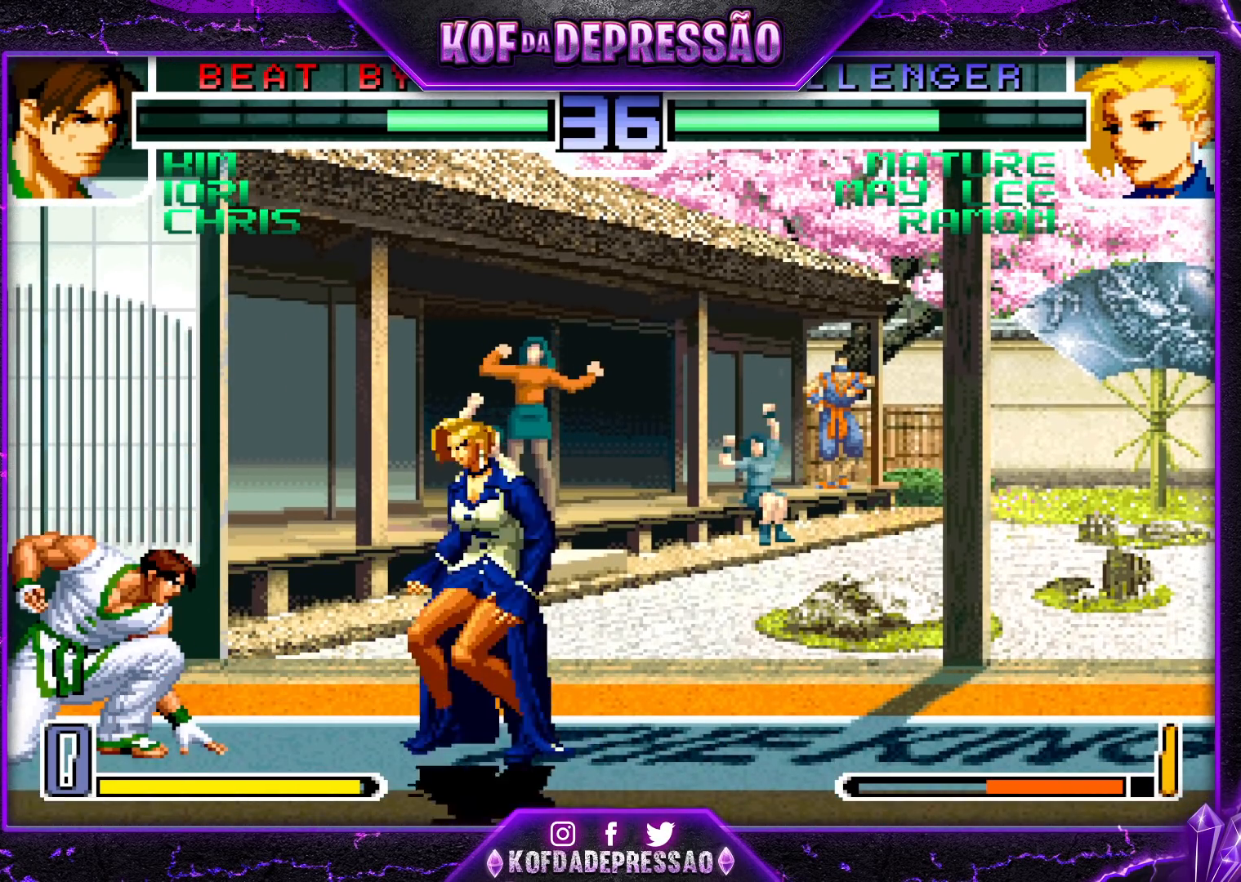
{"buttons": [], "left_stick": "right", "events": [[133, "TRIANGLE", "down"], [250, "TRIANGLE", "up"], [300, "left_stick", "right"]]}
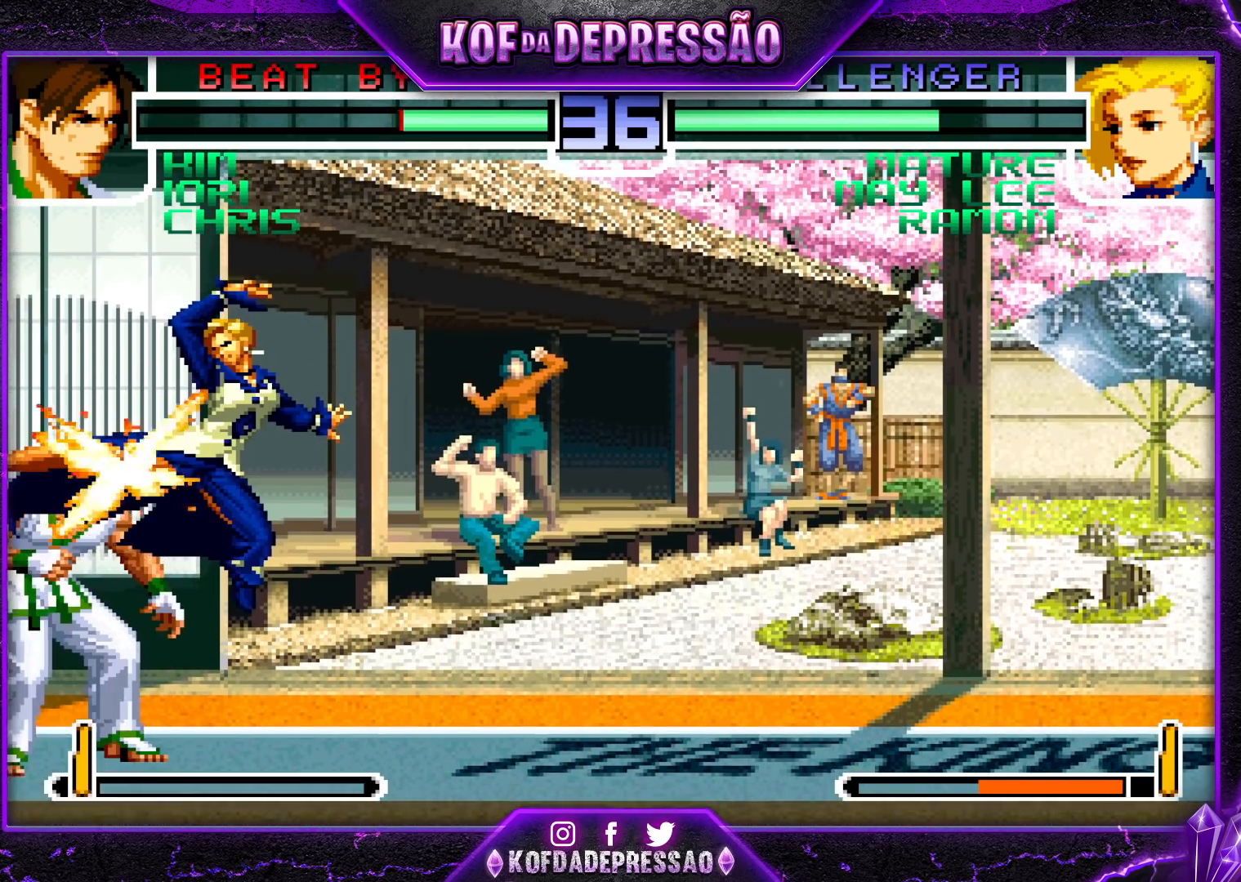
{"buttons": ["R1"], "left_stick": "center", "events": [[17, "left_stick", "center"], [67, "left_stick", "left"], [183, "R1", "down"], [283, "R1", "up"], [300, "left_stick", "down"], [367, "left_stick", "right"], [383, "R1", "down"], [467, "left_stick", "center"]]}
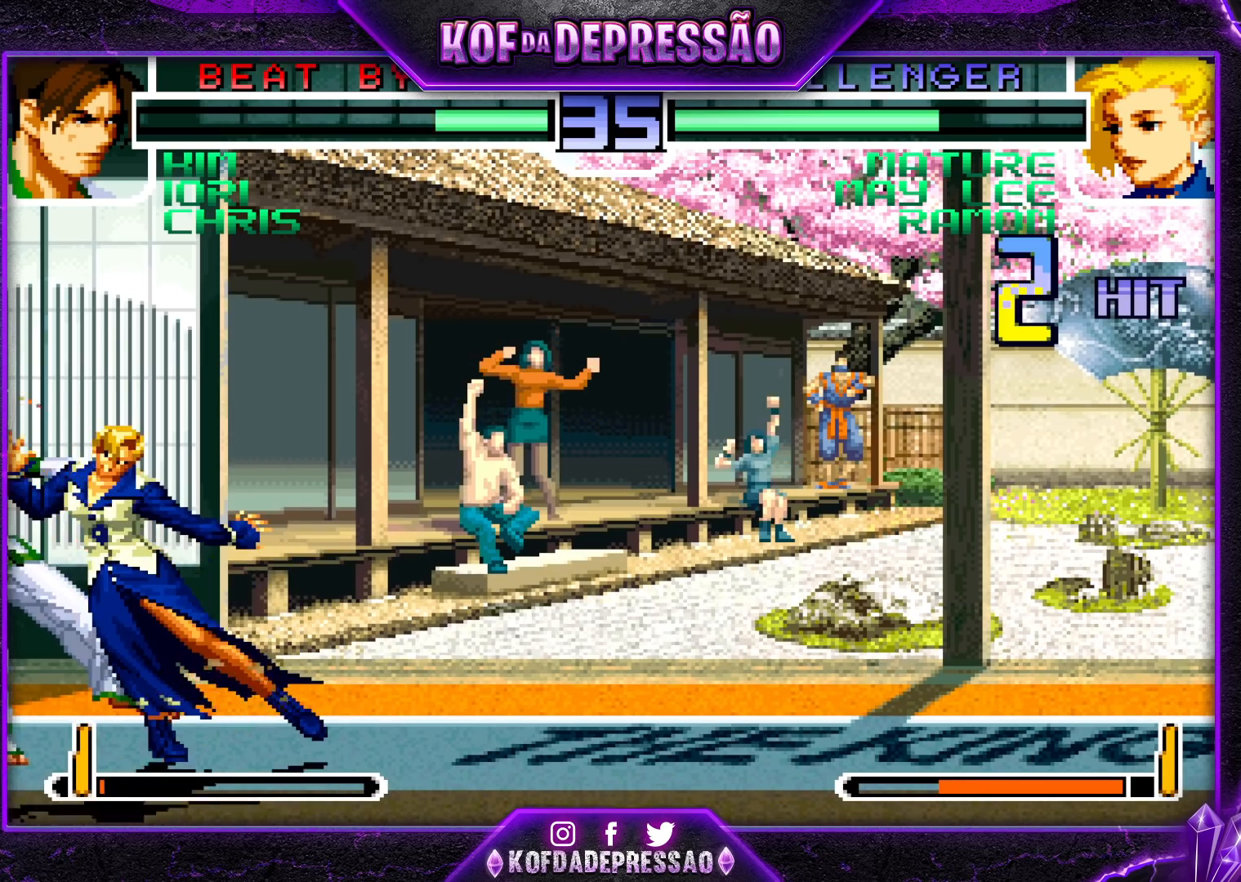
{"buttons": [], "left_stick": "left", "events": [[33, "R1", "up"], [67, "left_stick", "left"], [150, "left_stick", "down"], [233, "left_stick", "right"], [250, "R1", "down"], [317, "left_stick", "center"], [383, "R1", "up"], [483, "left_stick", "left"]]}
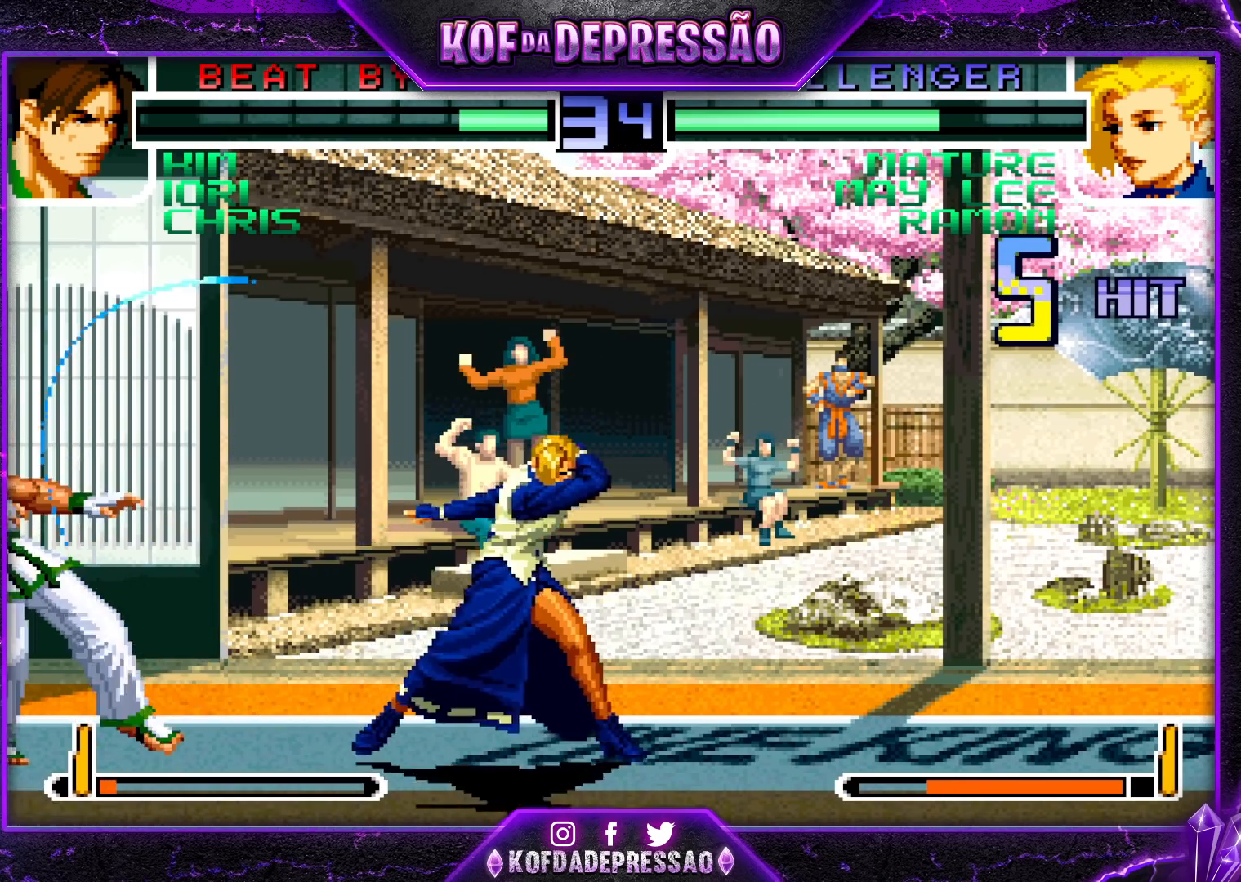
{"buttons": [], "left_stick": "center", "events": [[50, "left_stick", "down"], [167, "left_stick", "right"], [217, "R1", "down"], [233, "left_stick", "center"], [283, "R1", "up"], [367, "R1", "down"], [417, "CROSS", "down"], [467, "CROSS", "up"], [467, "R1", "up"]]}
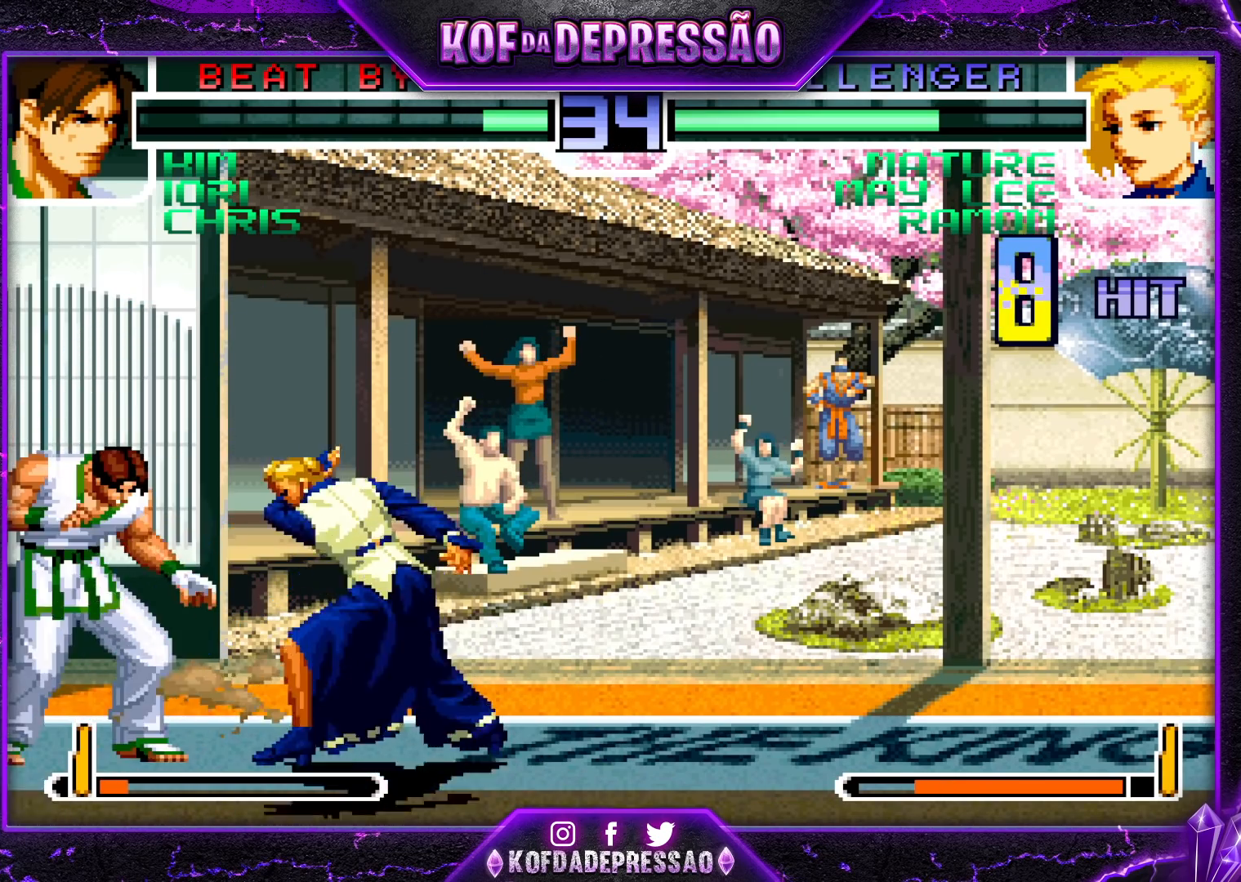
{"buttons": [], "left_stick": "center", "events": [[83, "CROSS", "down"], [83, "R1", "down"], [150, "CROSS", "up"], [150, "R1", "up"], [167, "CROSS", "down"], [183, "R1", "down"], [333, "CROSS", "up"], [367, "R1", "up"]]}
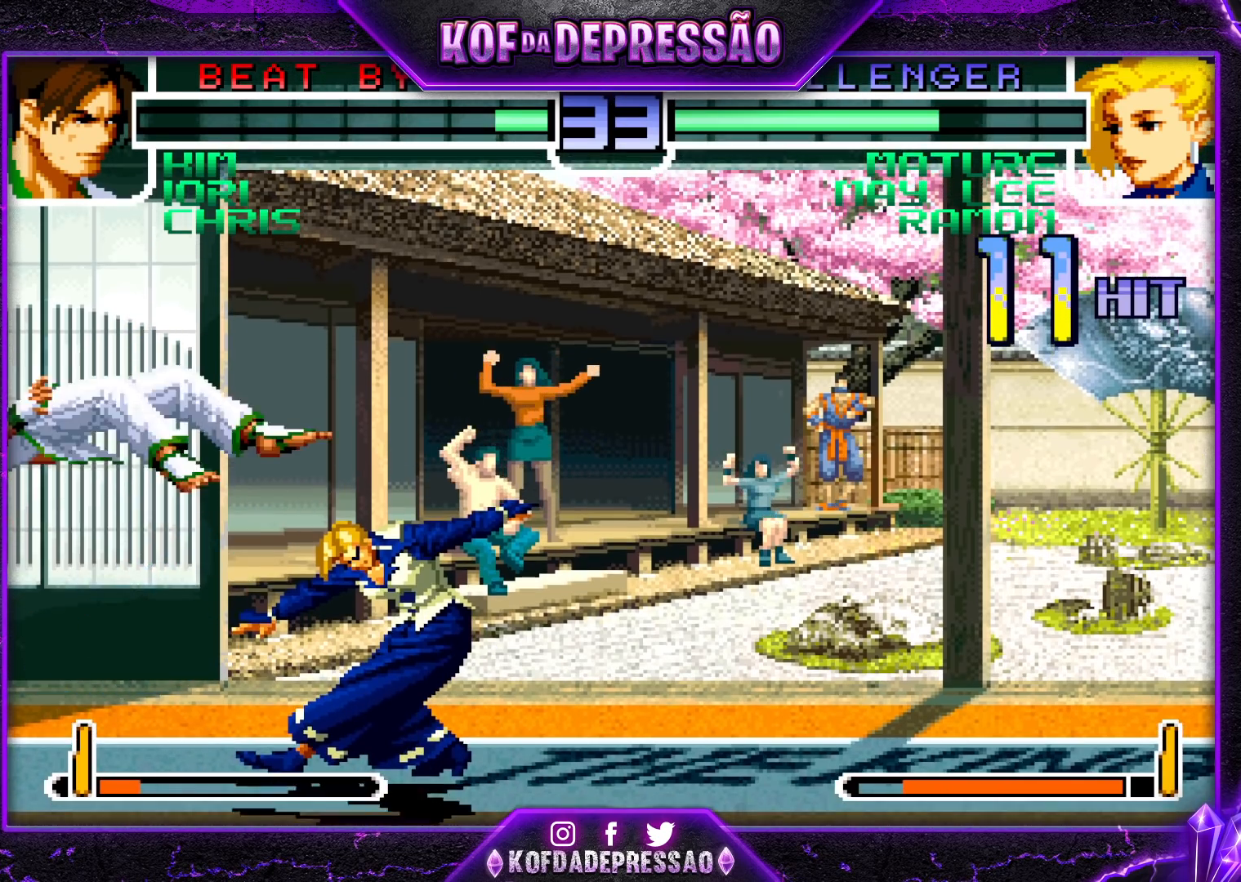
{"buttons": [], "left_stick": "center", "events": [[250, "left_stick", "left"], [300, "left_stick", "center"], [367, "left_stick", "left"], [483, "left_stick", "center"]]}
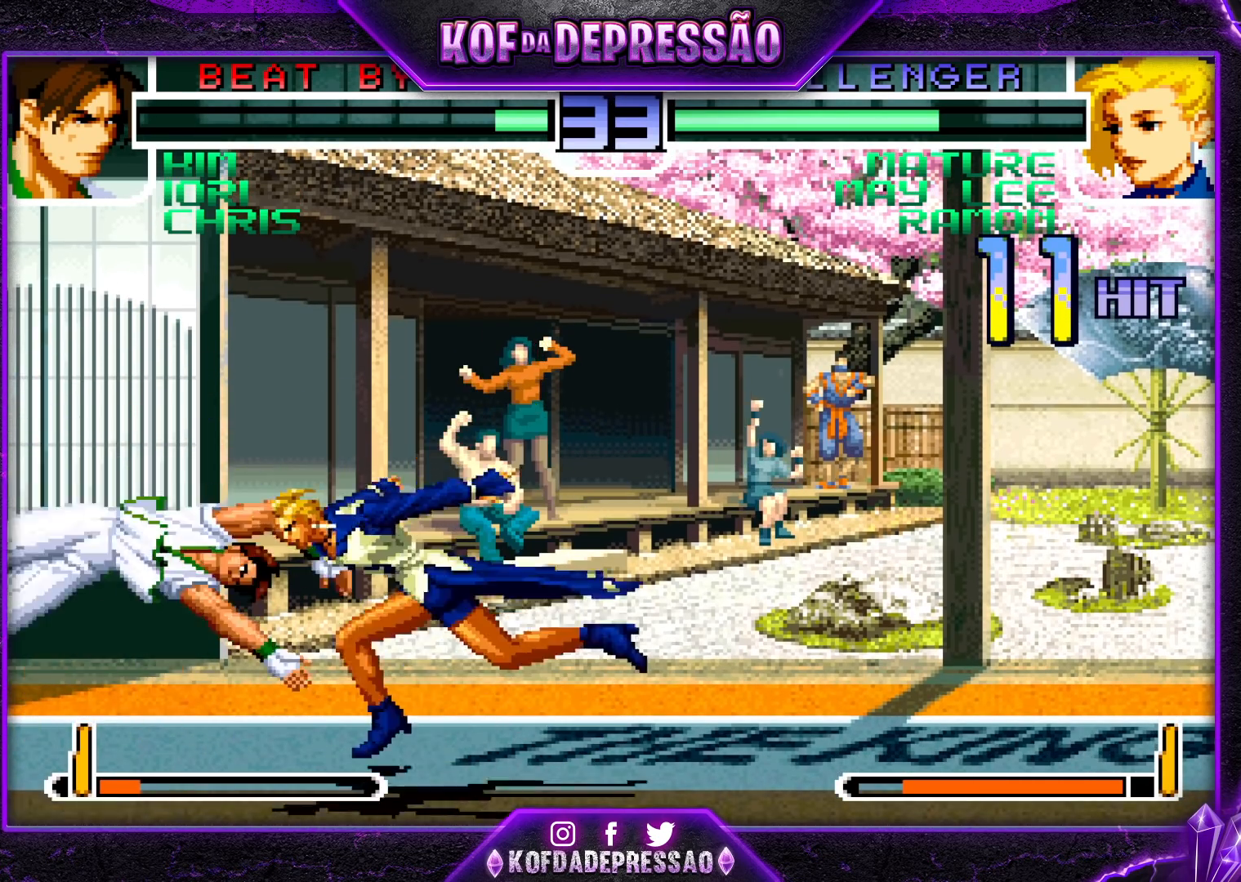
{"buttons": ["SQUARE"], "left_stick": "down-right", "events": [[17, "left_stick", "right"], [83, "left_stick", "down-right"], [100, "TRIANGLE", "down"], [233, "TRIANGLE", "up"], [433, "SQUARE", "down"]]}
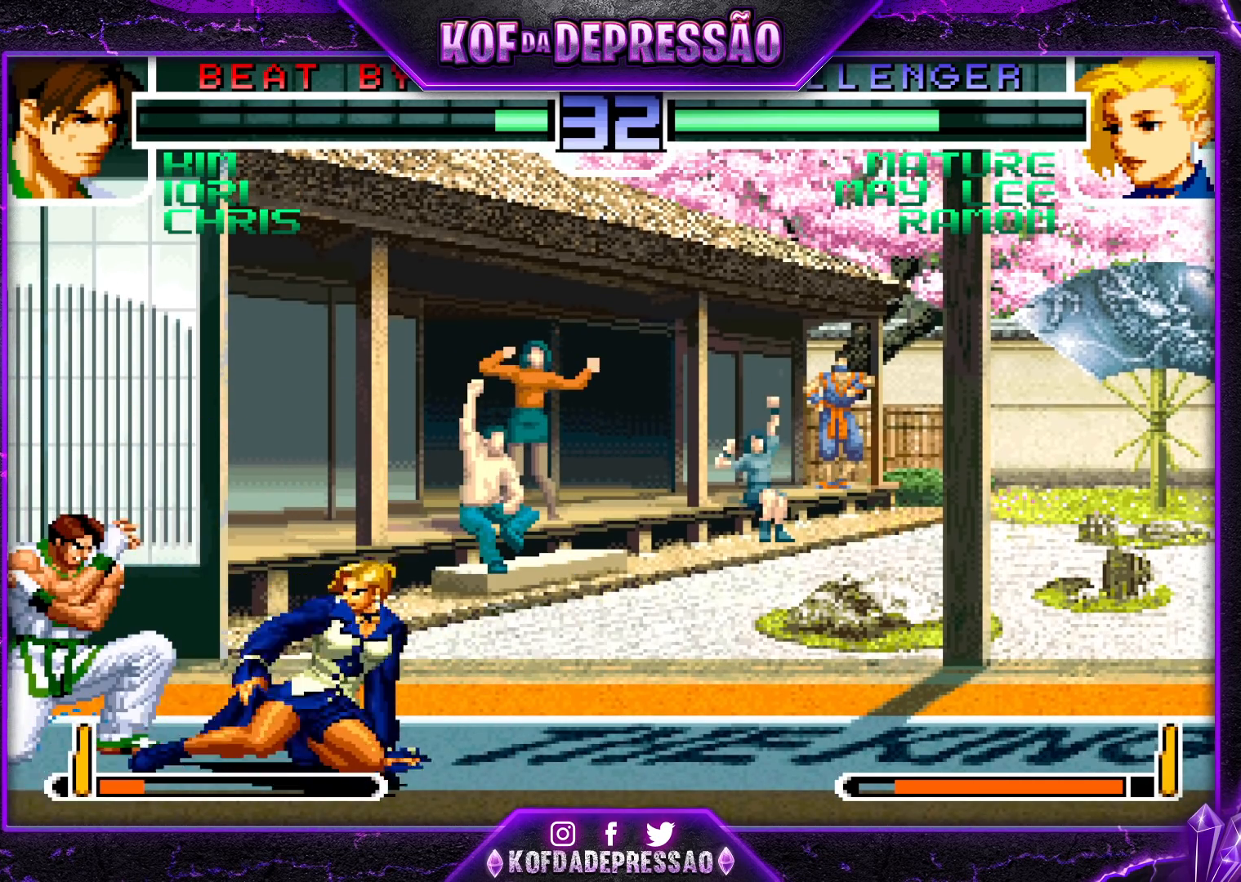
{"buttons": [], "left_stick": "down-right", "events": [[17, "SQUARE", "up"], [233, "SQUARE", "down"], [317, "SQUARE", "up"]]}
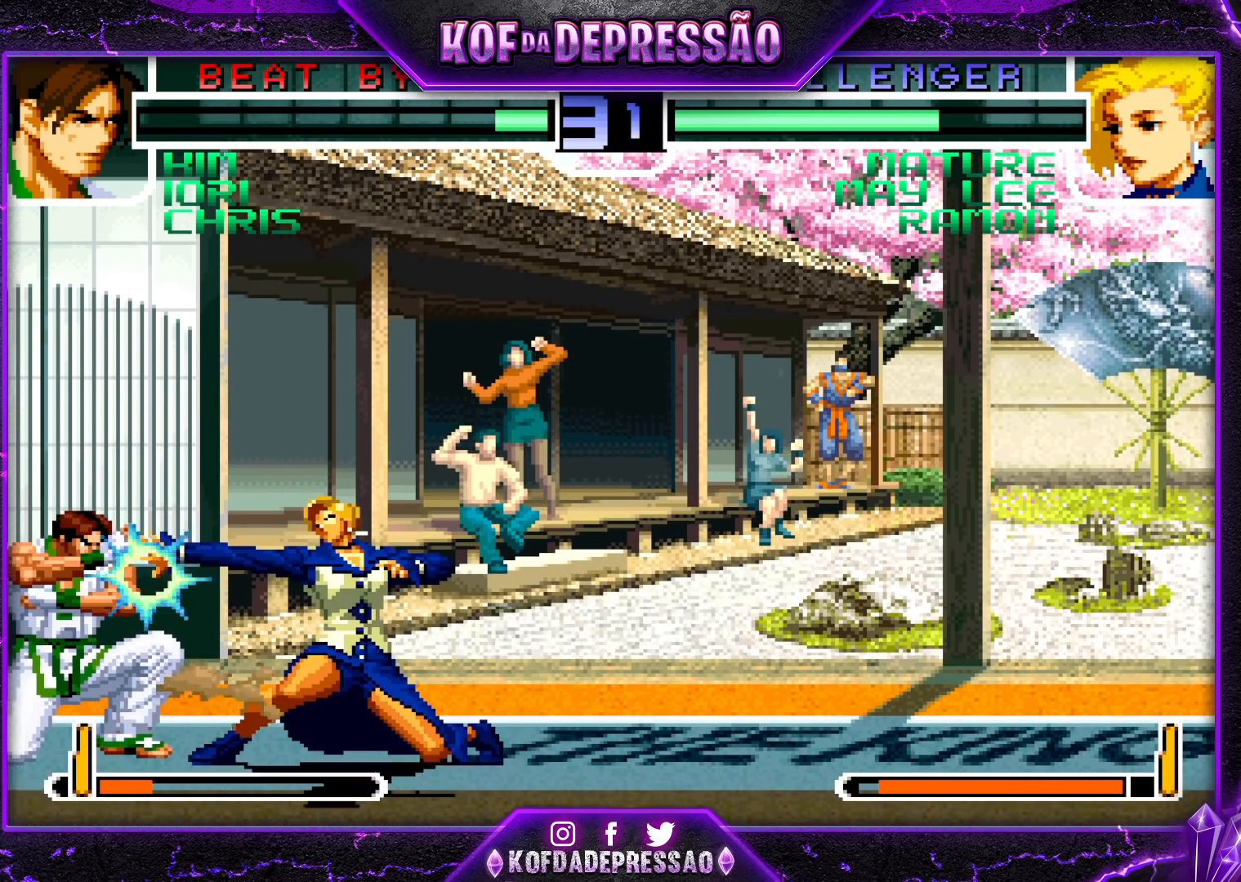
{"buttons": ["TRIANGLE"], "left_stick": "center", "events": [[183, "left_stick", "up-left"], [283, "left_stick", "center"], [417, "TRIANGLE", "down"]]}
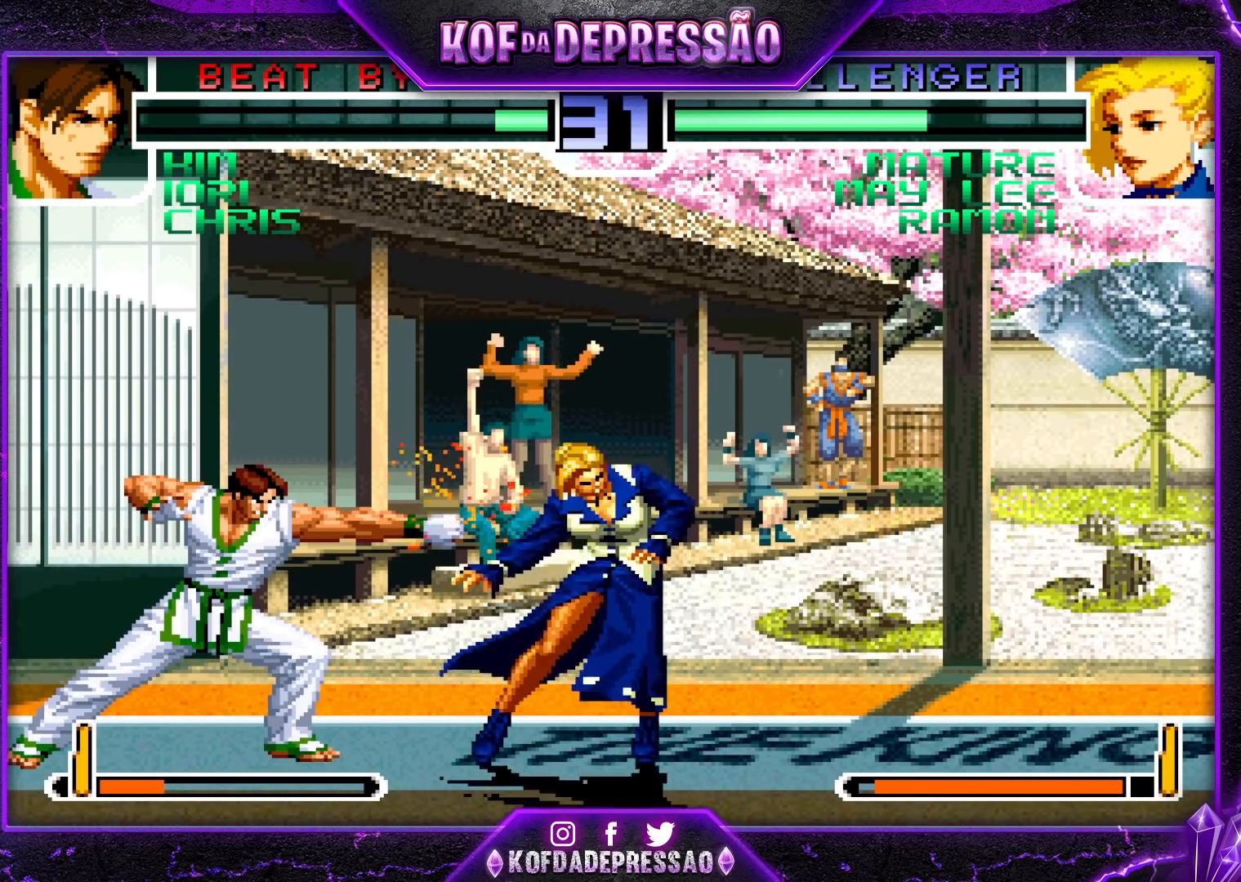
{"buttons": [], "left_stick": "center", "events": [[17, "TRIANGLE", "up"], [117, "left_stick", "right"], [233, "left_stick", "up"], [283, "R1", "down"], [300, "left_stick", "up-right"], [483, "R1", "up"], [500, "left_stick", "center"]]}
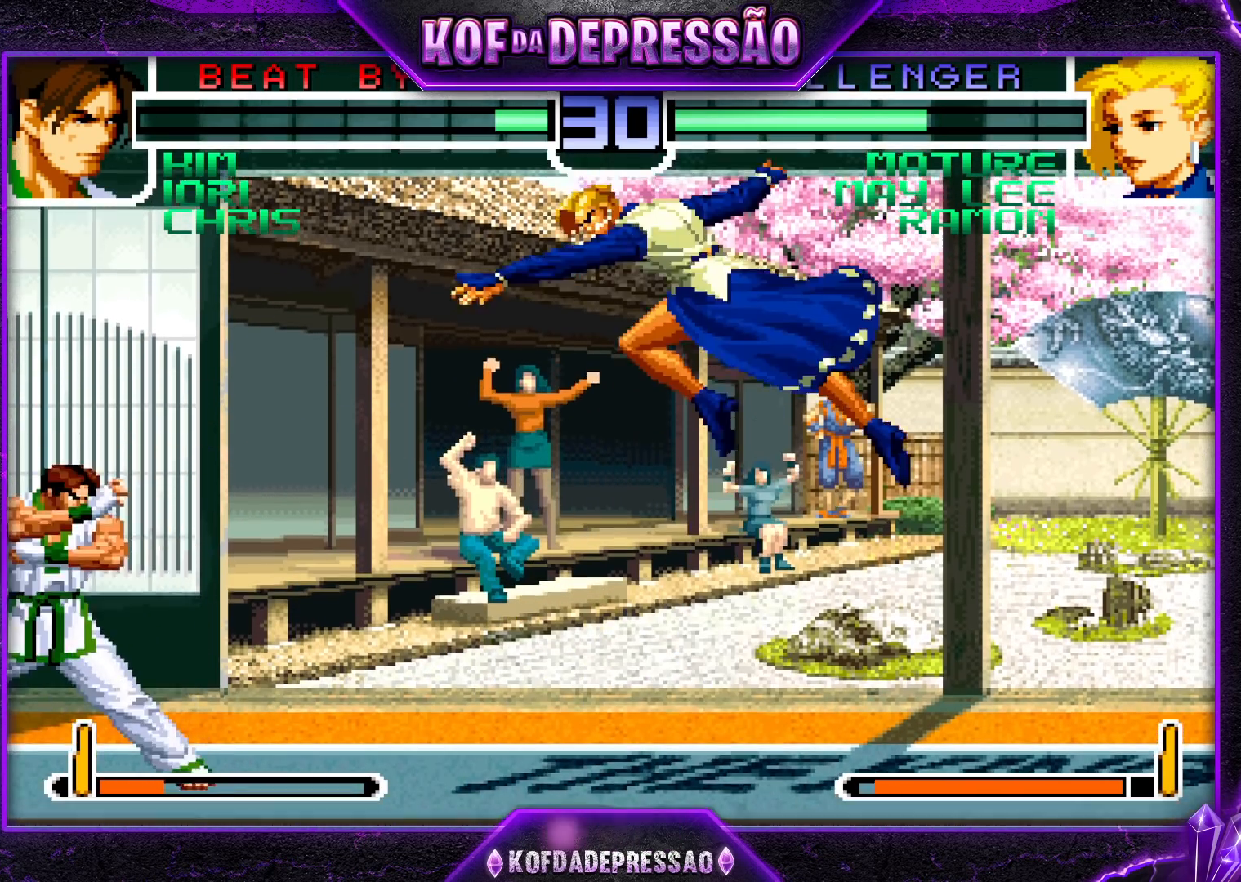
{"buttons": ["SQUARE"], "left_stick": "down-right", "events": [[350, "left_stick", "down-right"], [417, "SQUARE", "down"]]}
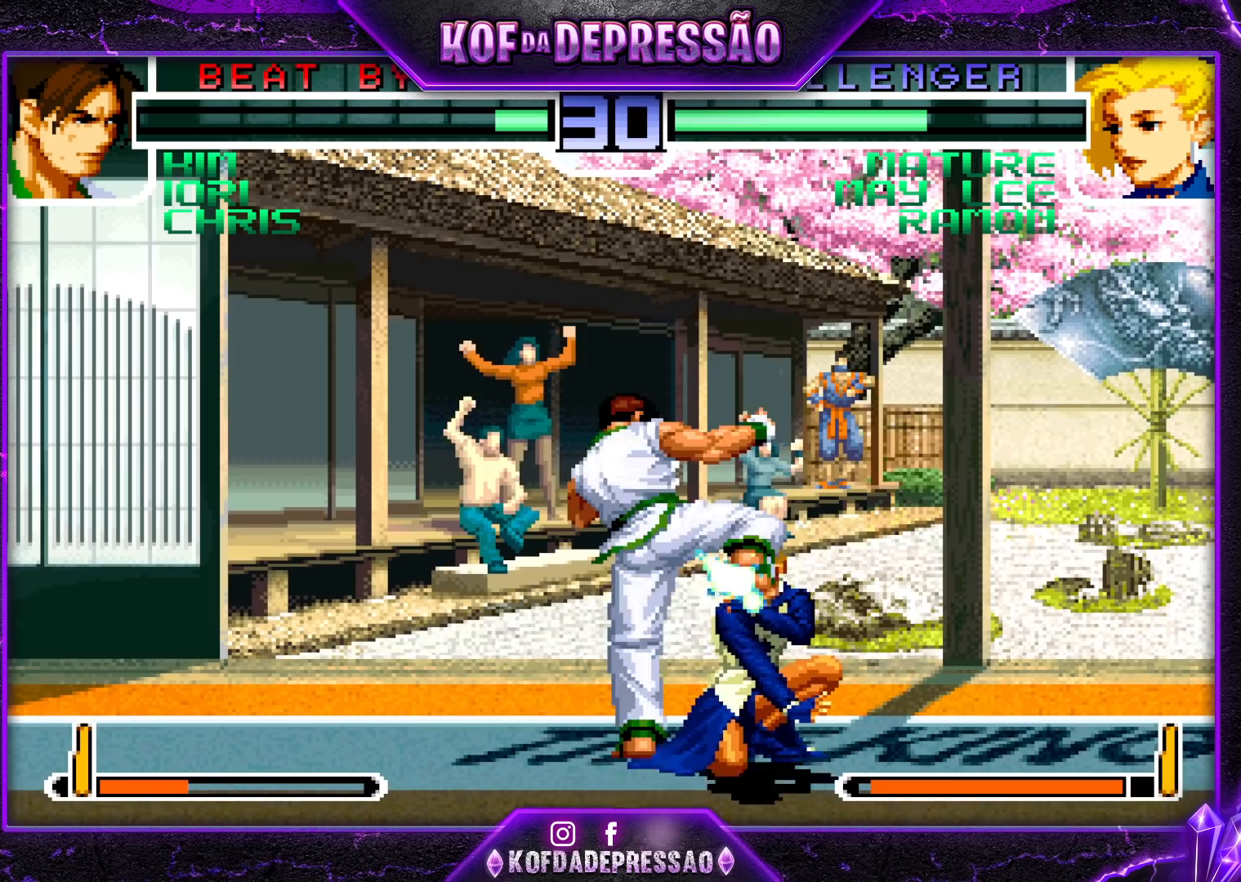
{"buttons": [], "left_stick": "down-right", "events": [[17, "SQUARE", "up"], [250, "SQUARE", "down"], [333, "SQUARE", "up"]]}
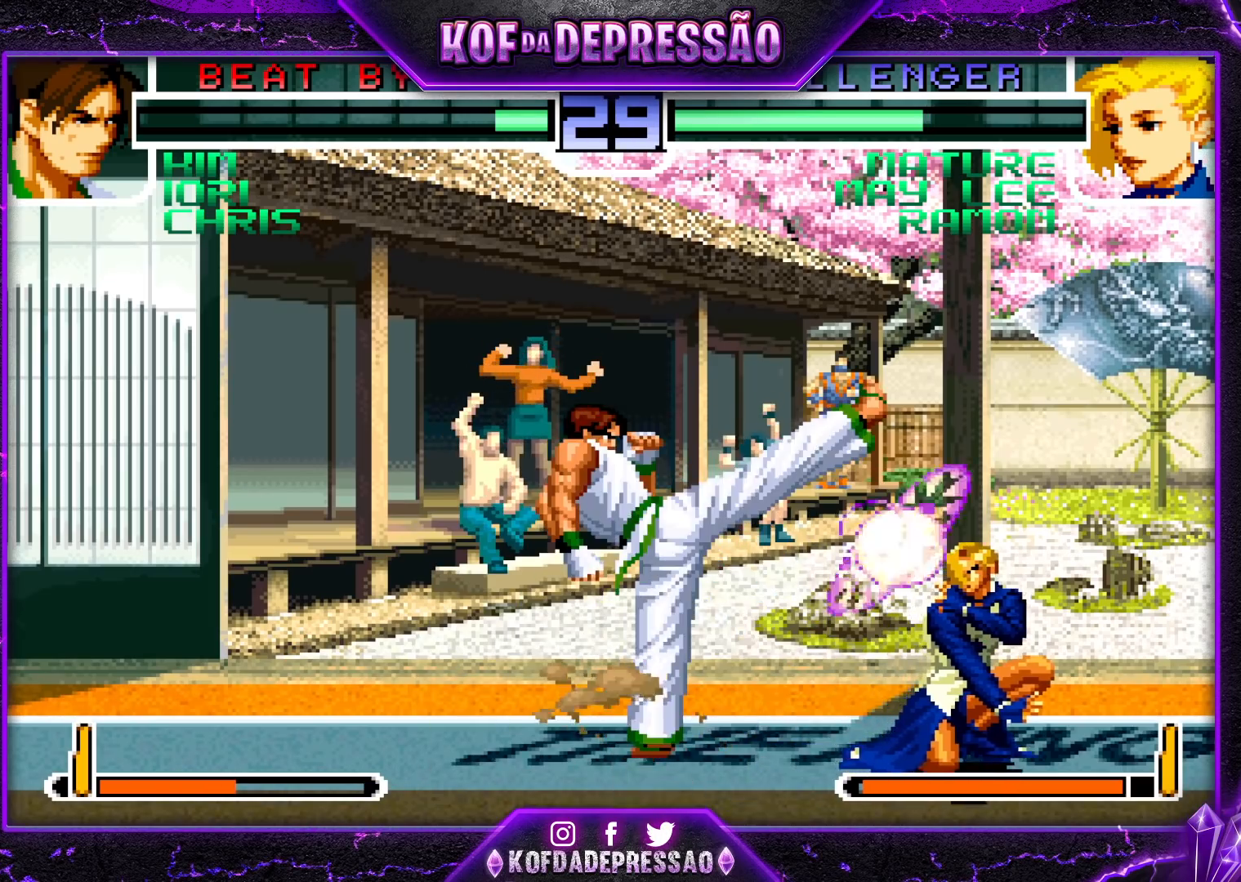
{"buttons": [], "left_stick": "down-right", "events": []}
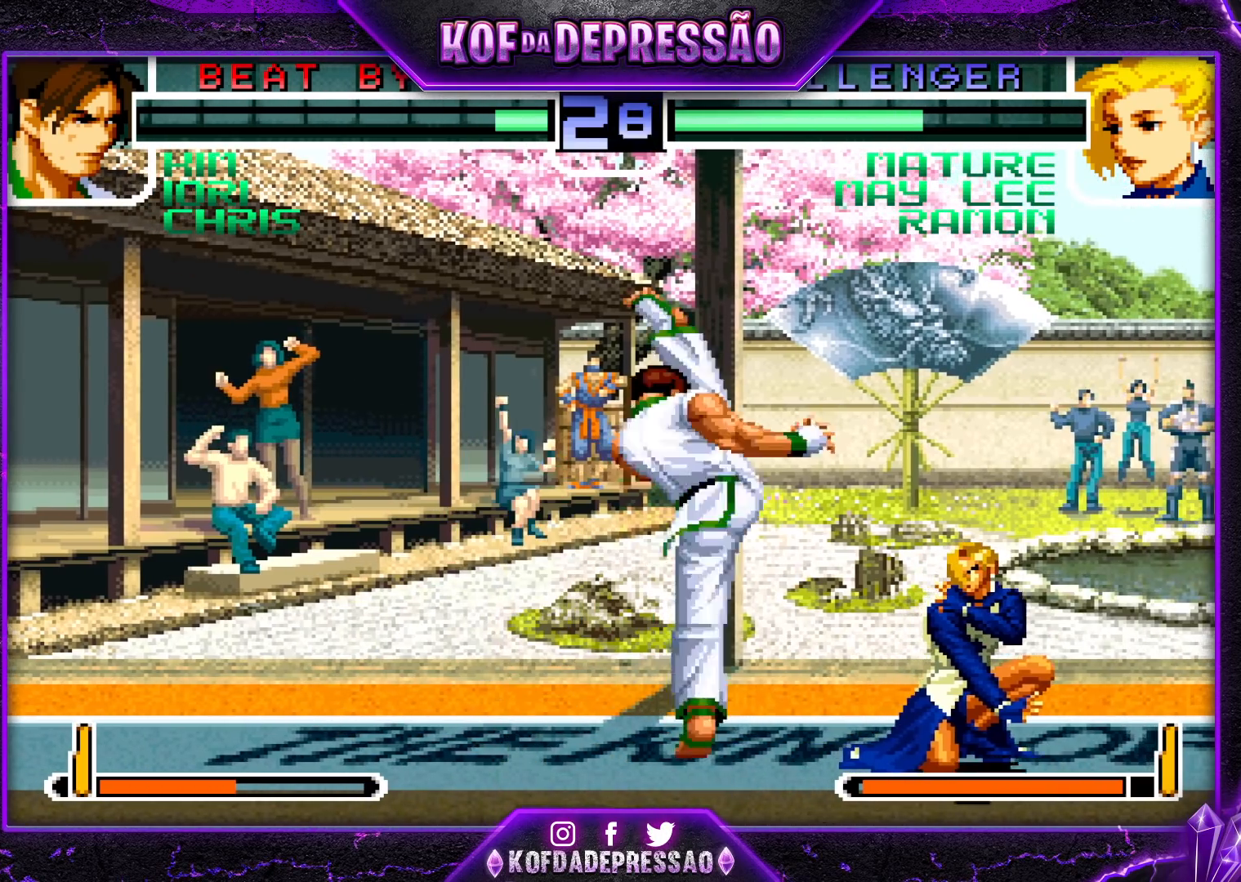
{"buttons": [], "left_stick": "right", "events": [[33, "left_stick", "right"]]}
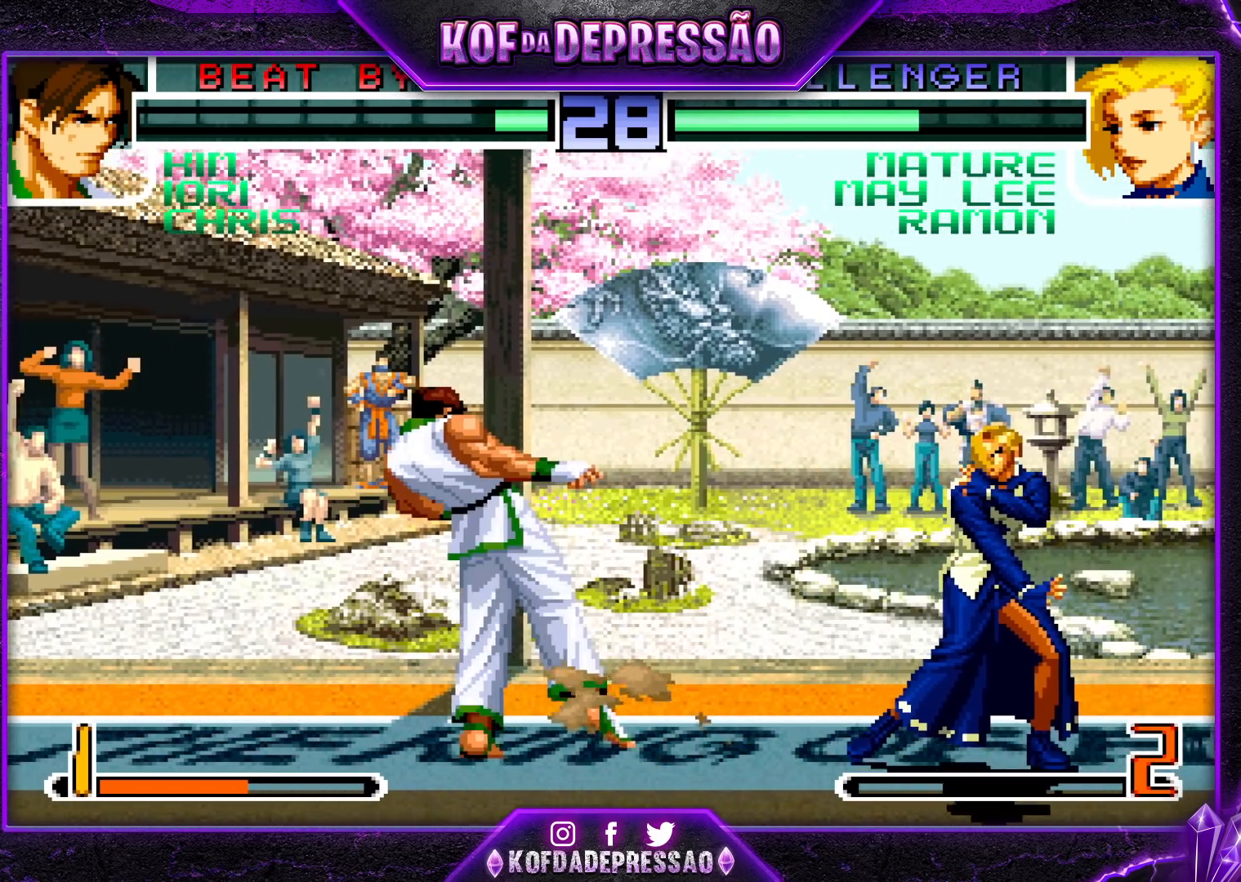
{"buttons": [], "left_stick": "down-right", "events": [[17, "left_stick", "center"], [67, "left_stick", "left"], [133, "left_stick", "center"], [217, "SQUARE", "down"], [283, "SQUARE", "up"], [350, "left_stick", "down-right"]]}
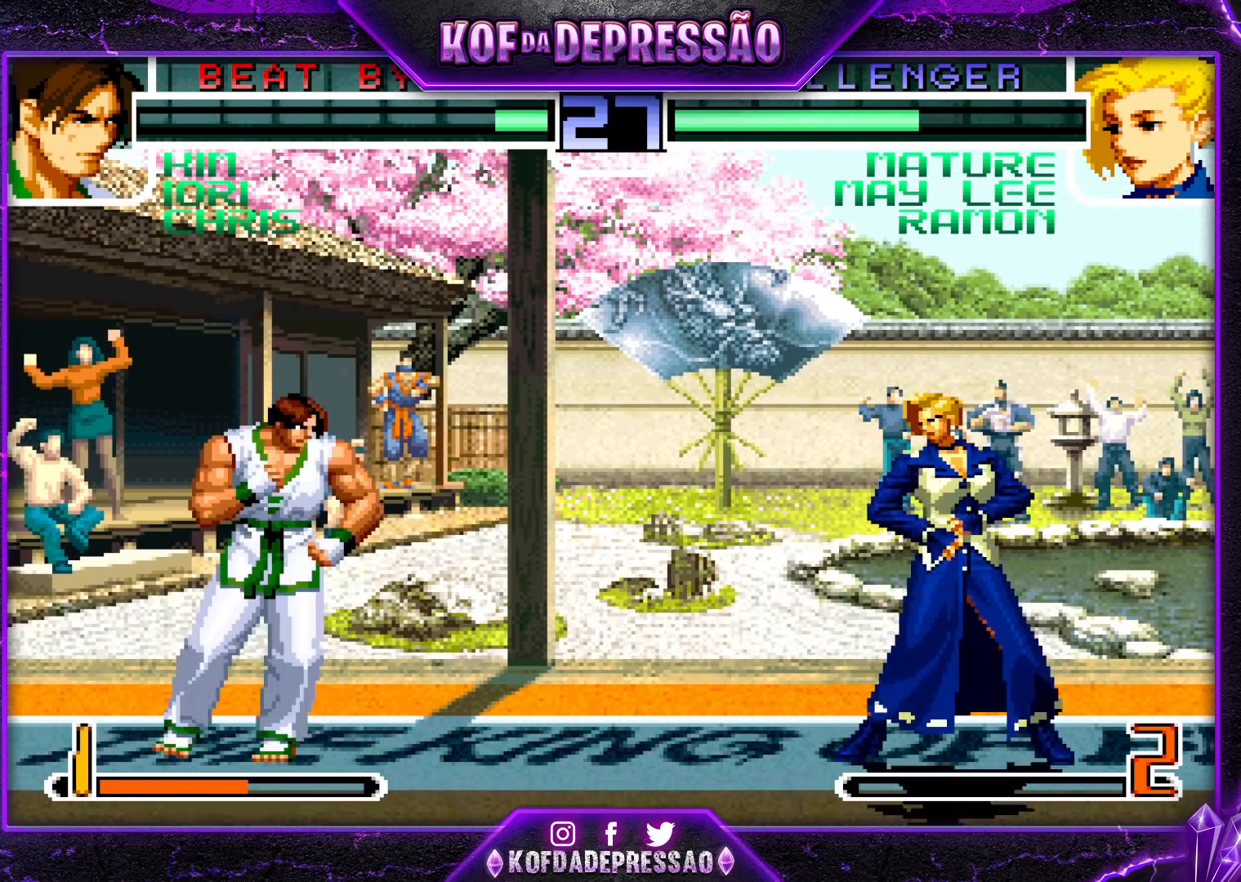
{"buttons": [], "left_stick": "down-right", "events": [[100, "left_stick", "left"], [267, "left_stick", "down-right"], [367, "left_stick", "right"], [467, "left_stick", "down-right"]]}
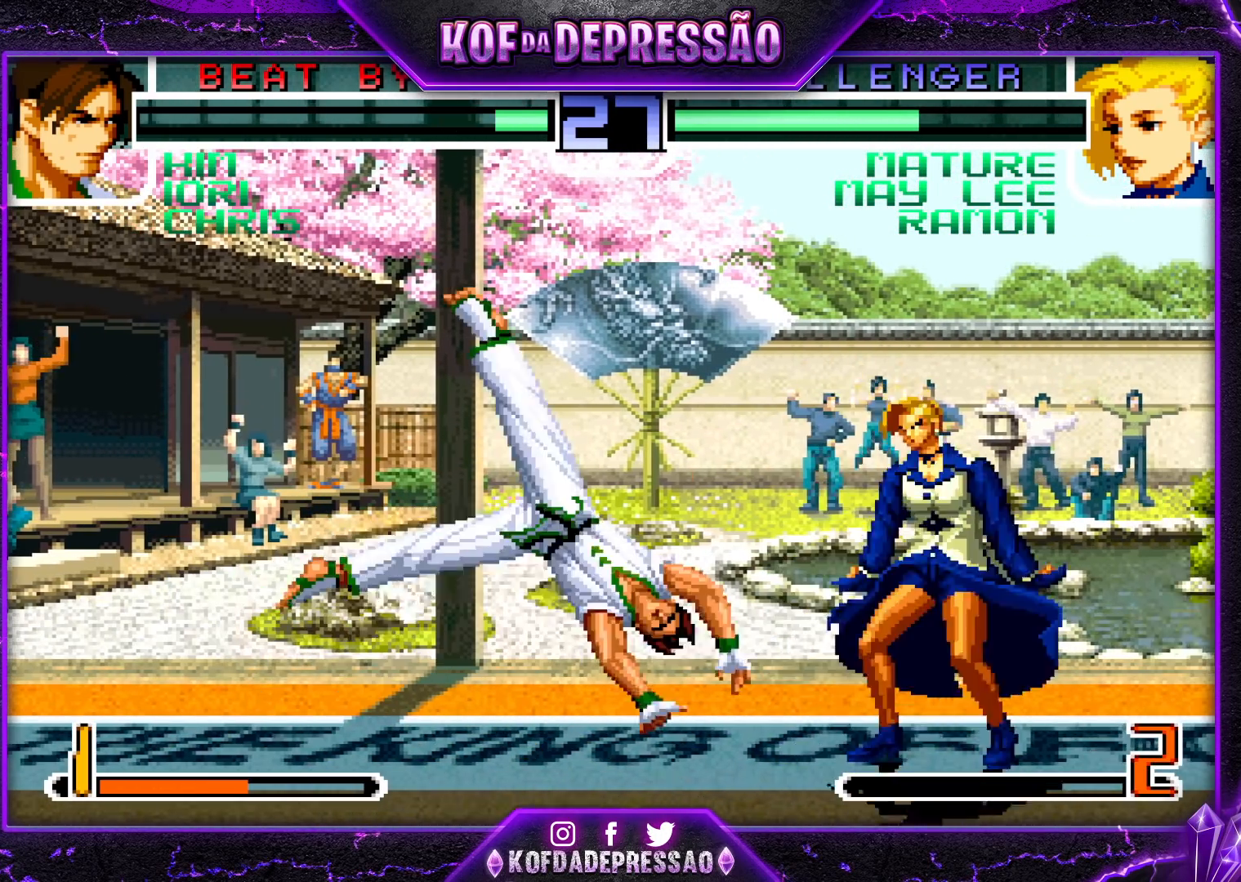
{"buttons": [], "left_stick": "down-left", "events": [[233, "R1", "down"], [367, "R1", "up"], [433, "left_stick", "down-left"]]}
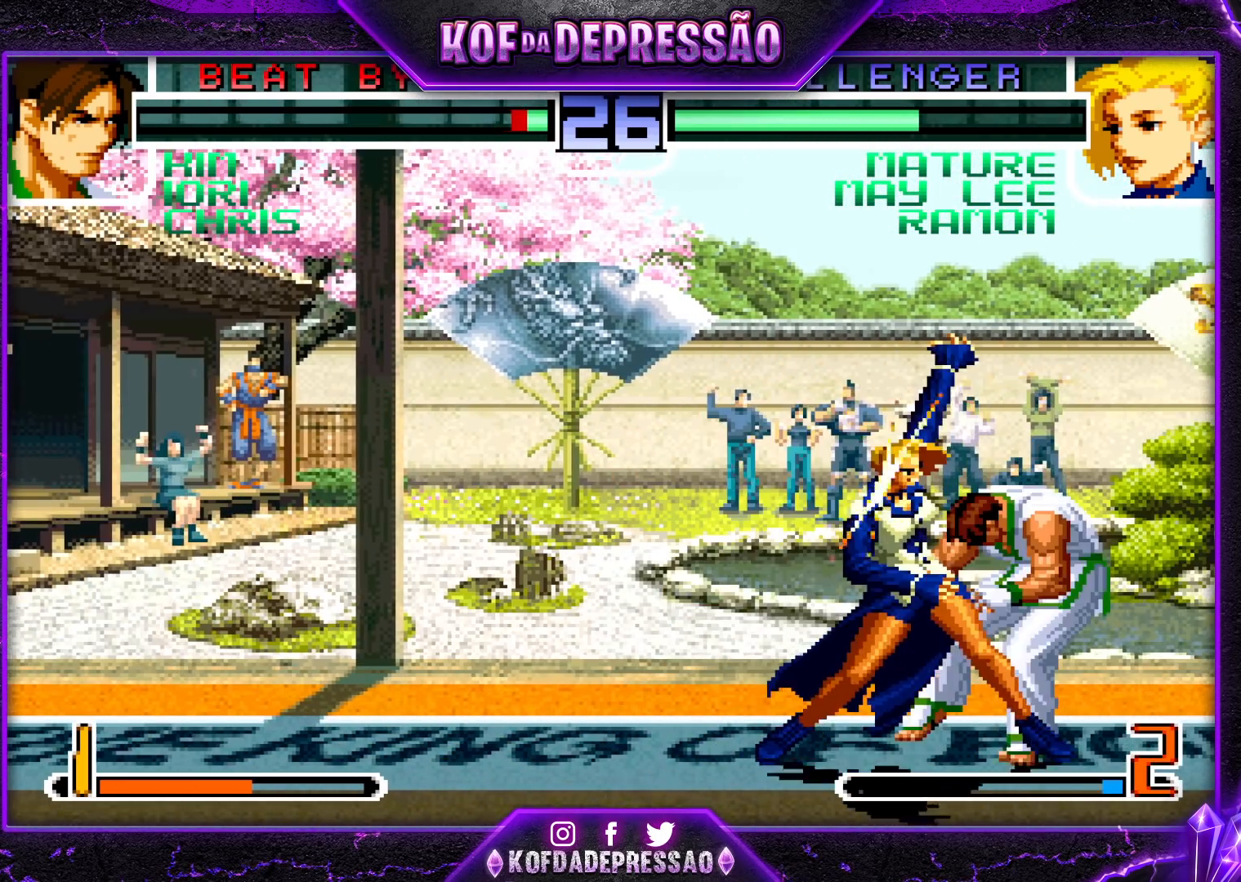
{"buttons": [], "left_stick": "down-left", "events": [[17, "R1", "down"], [17, "left_stick", "left"], [150, "R1", "up"], [183, "left_stick", "down"], [317, "left_stick", "left"], [450, "left_stick", "down-left"]]}
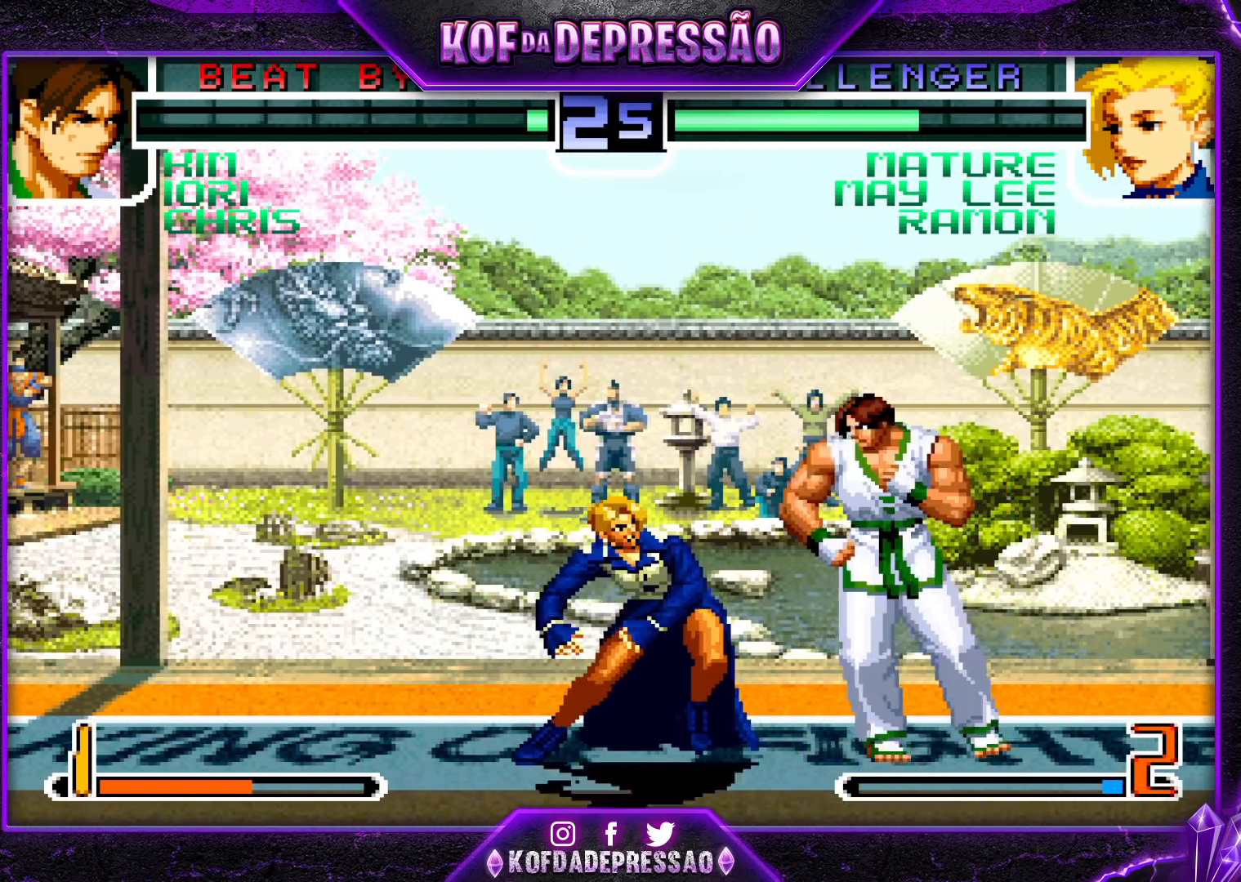
{"buttons": [], "left_stick": "down-left", "events": []}
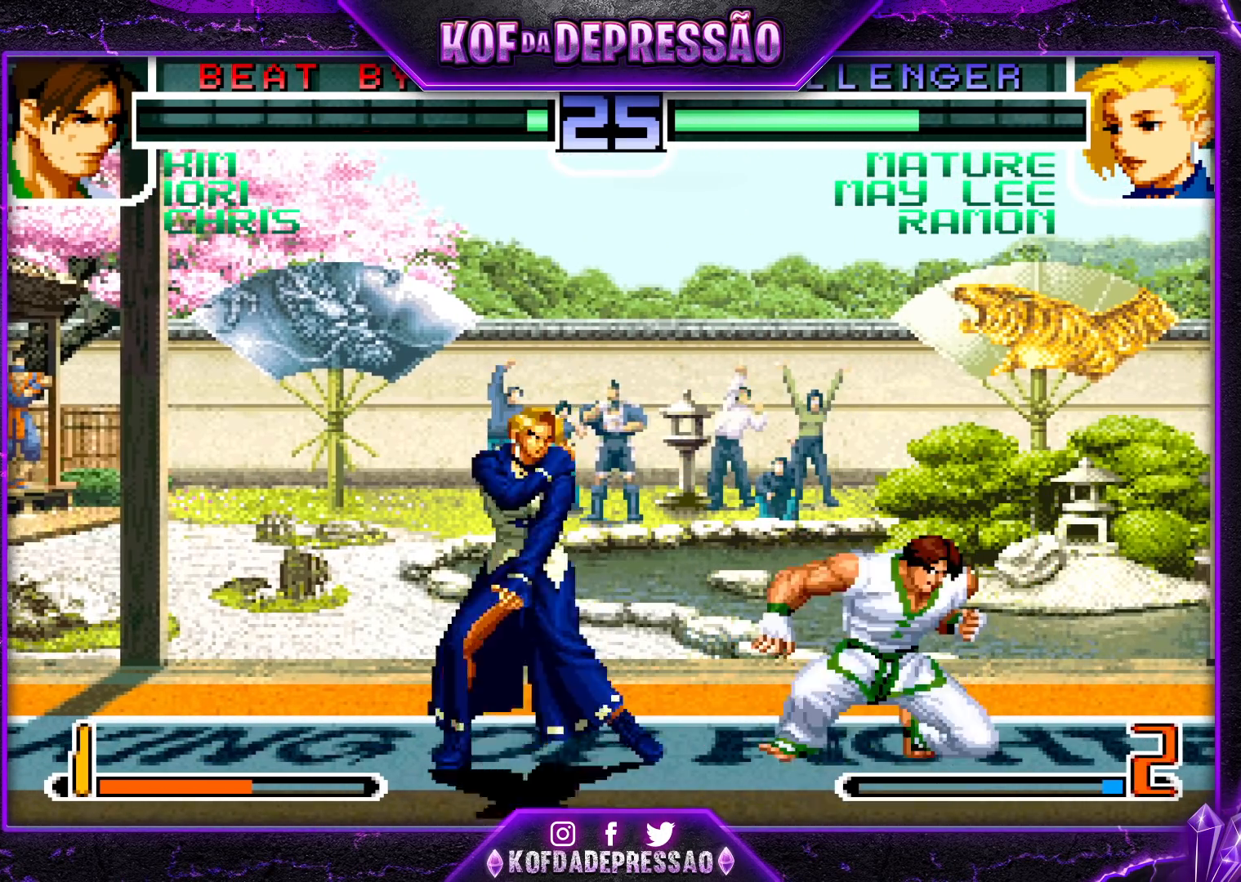
{"buttons": [], "left_stick": "center", "events": [[17, "left_stick", "up-left"], [100, "left_stick", "center"], [133, "R1", "down"], [250, "R1", "up"]]}